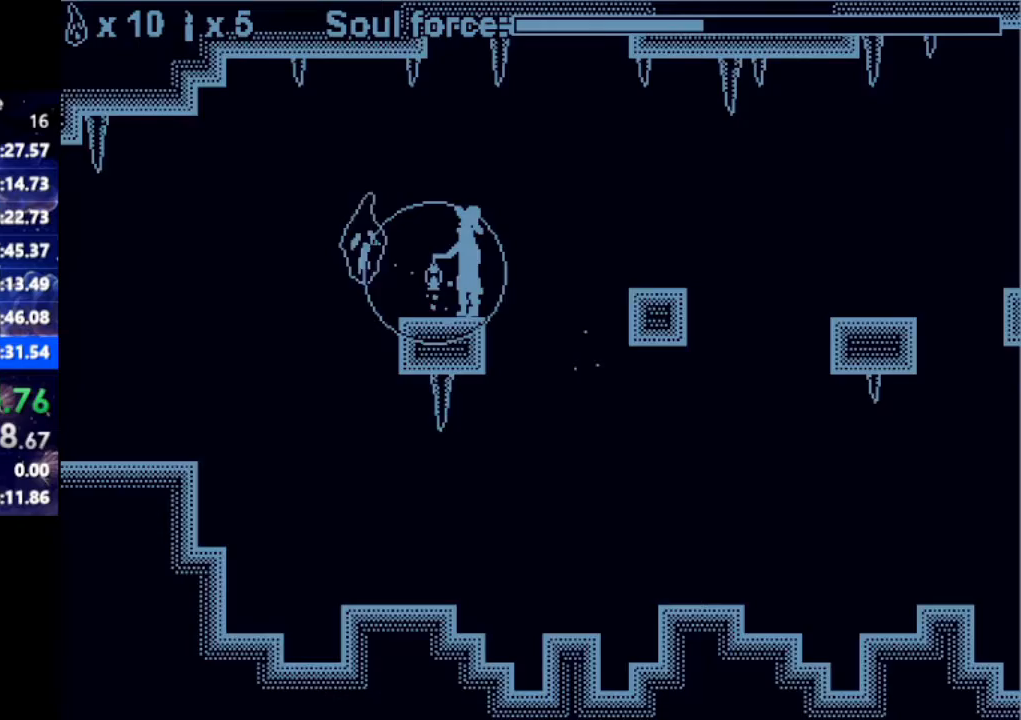
Gameplay with keyboard; each line is a JSON object with the keys held at the frame after it. "events" lists presses ("down") and releases ("up") of "down", "left", "right" and "up" between this image and that frame as [ms after this image, input, new state], when the widget could be followed in between. No other keys are recorded. Mouse input is not recorded.
{"keys": ["left", "up"], "events": [[67, "left", "down"], [200, "up", "down"]]}
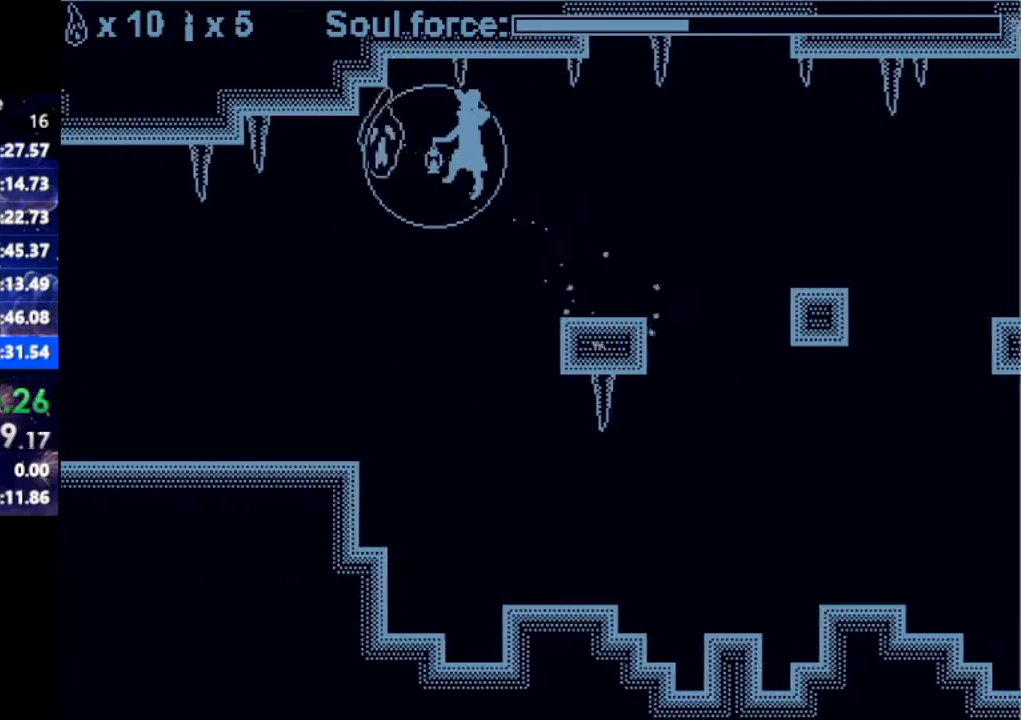
{"keys": ["up"], "events": [[217, "left", "up"], [367, "left", "down"], [500, "left", "up"]]}
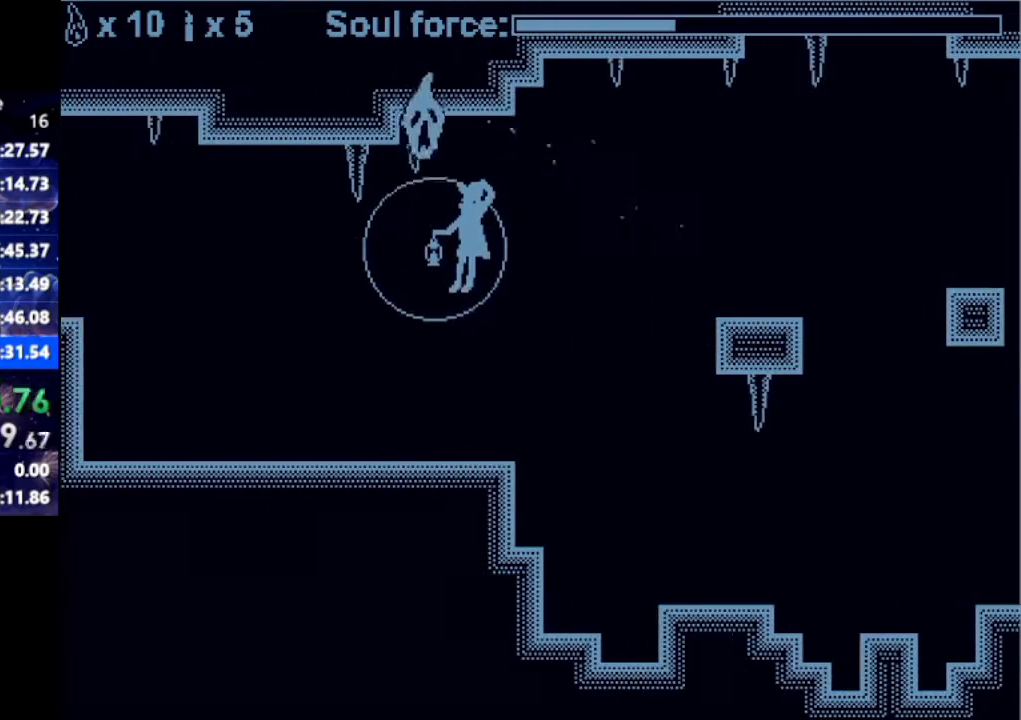
{"keys": ["up"], "events": [[233, "up", "up"], [383, "up", "down"]]}
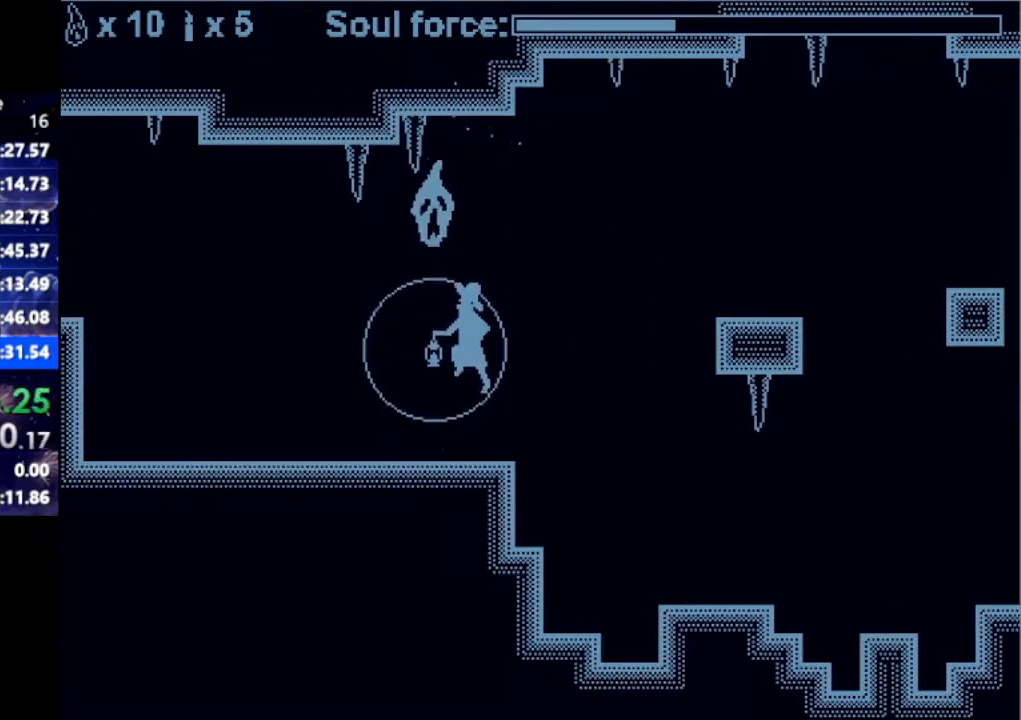
{"keys": ["right"], "events": [[67, "right", "down"], [400, "right", "up"], [400, "up", "up"], [483, "right", "down"]]}
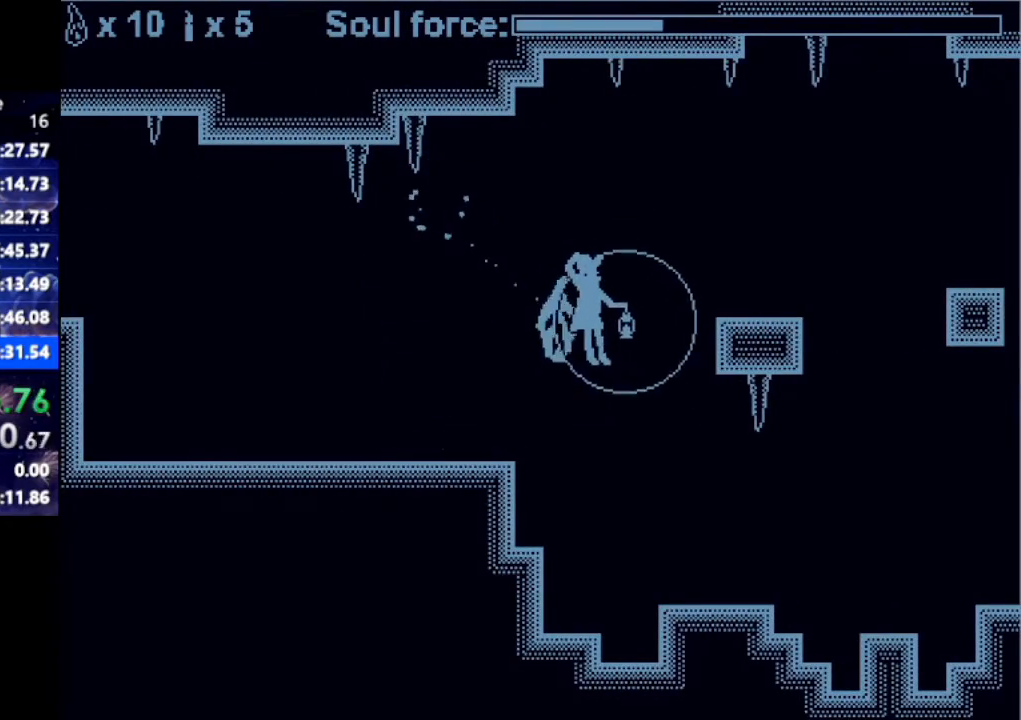
{"keys": ["right"], "events": [[267, "right", "up"], [500, "right", "down"]]}
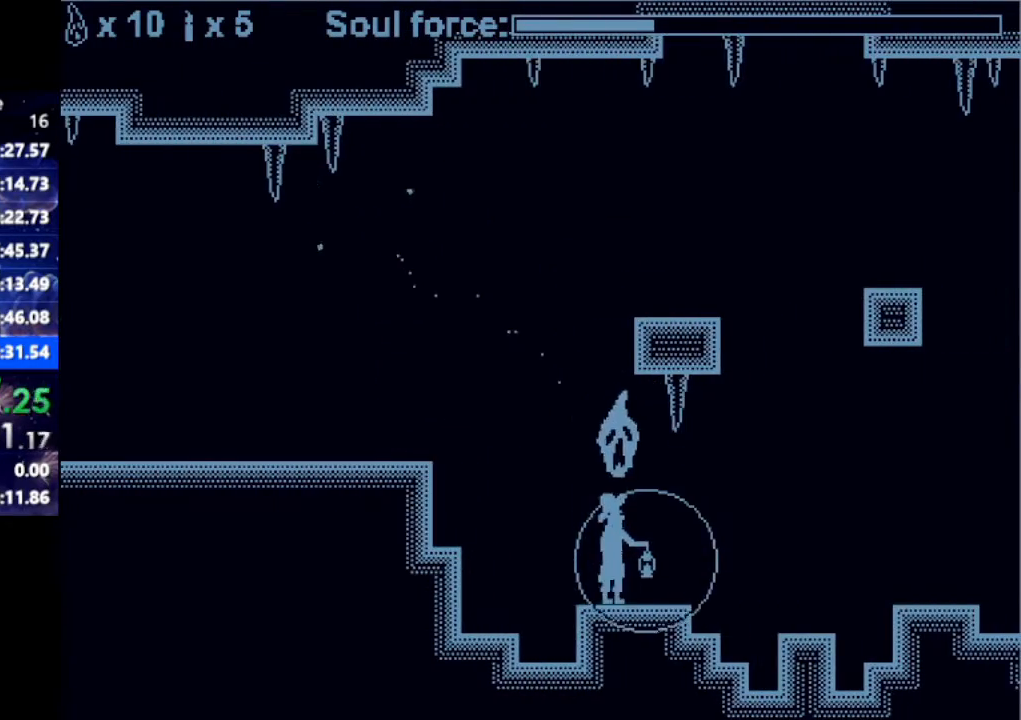
{"keys": ["right"], "events": [[50, "up", "down"], [333, "up", "up"]]}
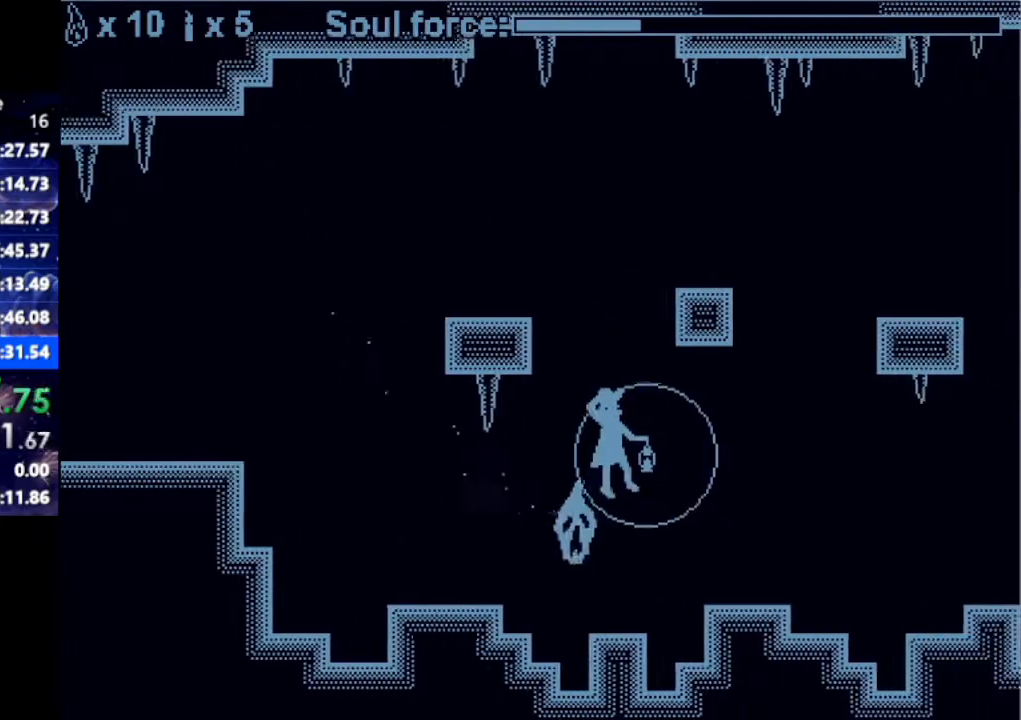
{"keys": ["right"], "events": [[250, "right", "up"], [500, "right", "down"]]}
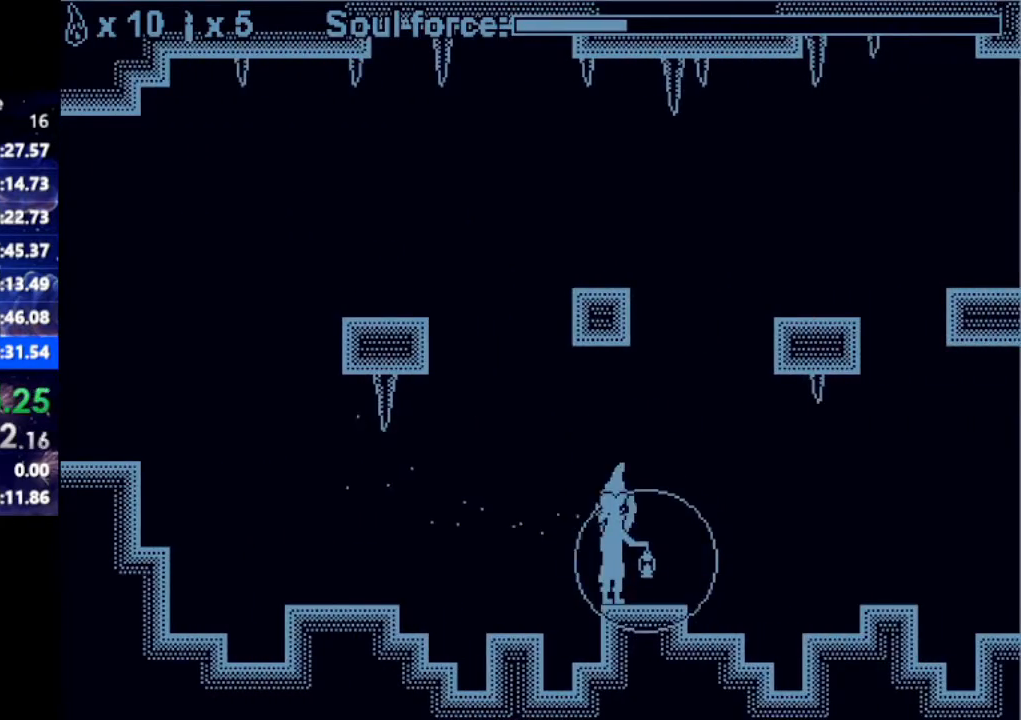
{"keys": ["right"], "events": [[50, "up", "down"], [267, "up", "up"]]}
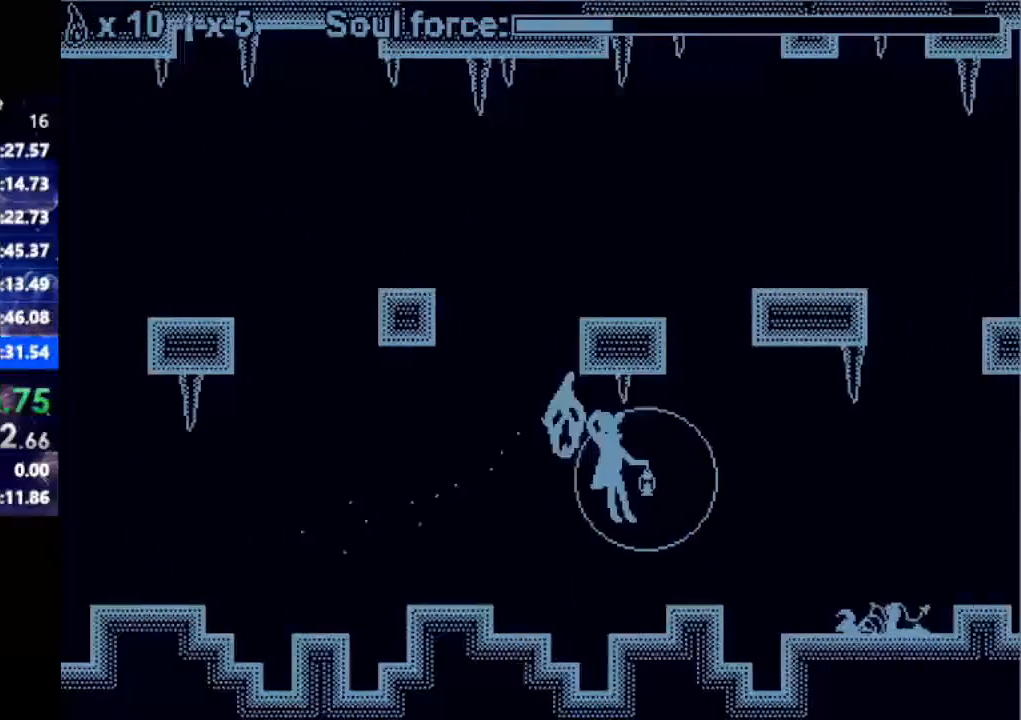
{"keys": ["right", "up"], "events": [[100, "right", "up"], [250, "up", "down"], [383, "right", "down"]]}
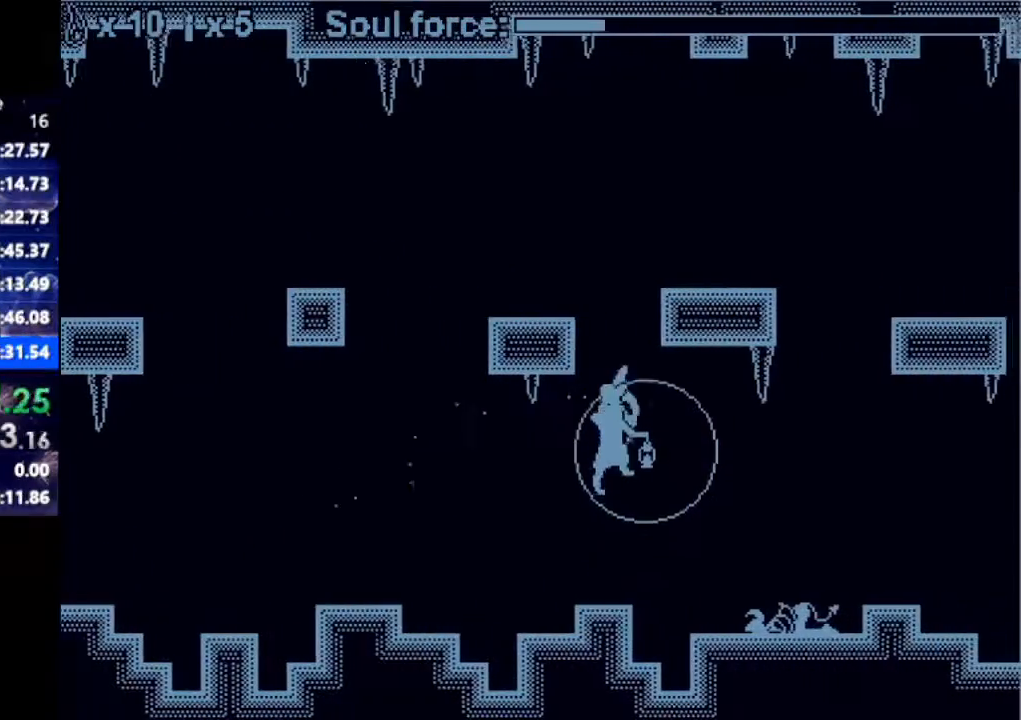
{"keys": [], "events": [[67, "up", "up"], [117, "right", "up"], [167, "right", "down"], [317, "right", "up"], [350, "right", "down"], [500, "right", "up"]]}
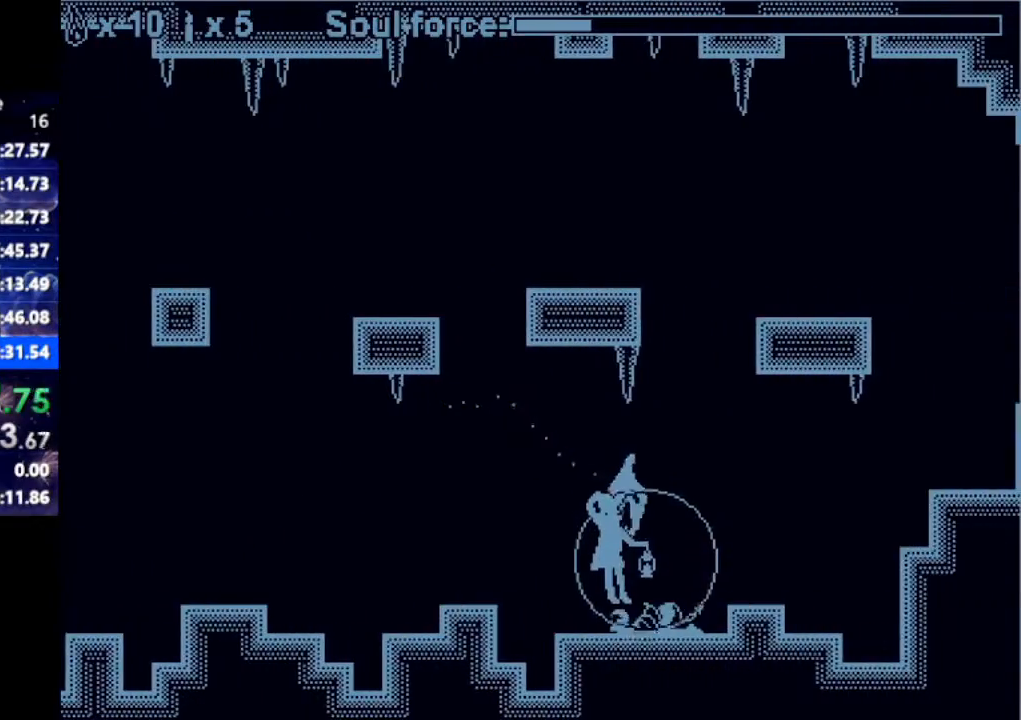
{"keys": [], "events": [[33, "right", "down"], [133, "up", "down"], [217, "up", "up"], [417, "right", "up"]]}
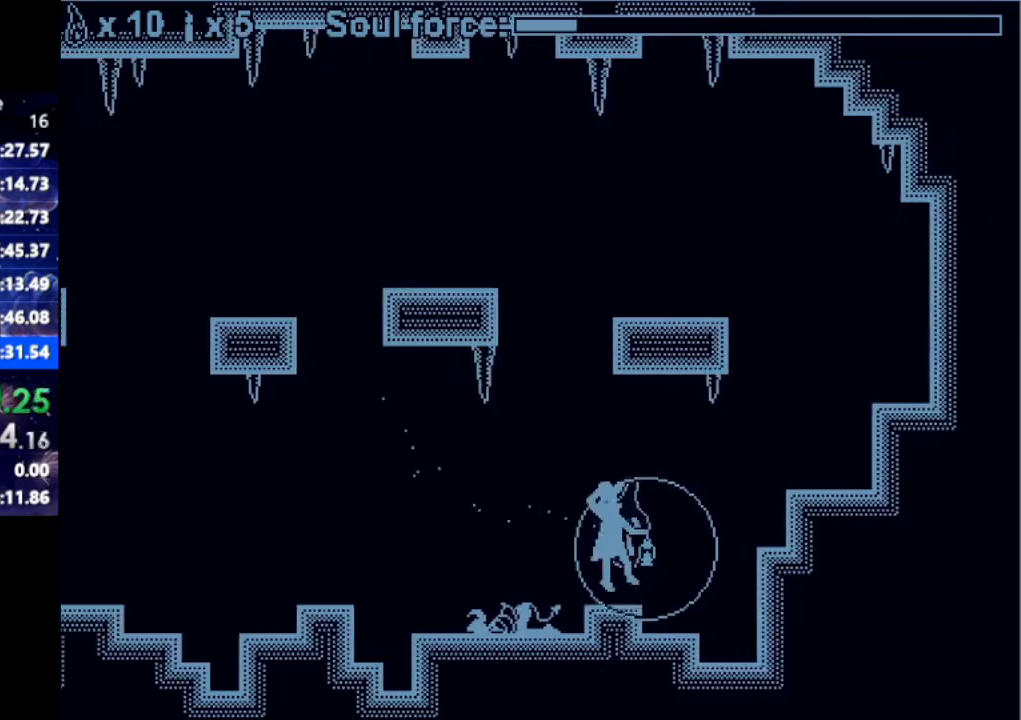
{"keys": ["right", "up"], "events": [[17, "right", "down"], [100, "up", "down"]]}
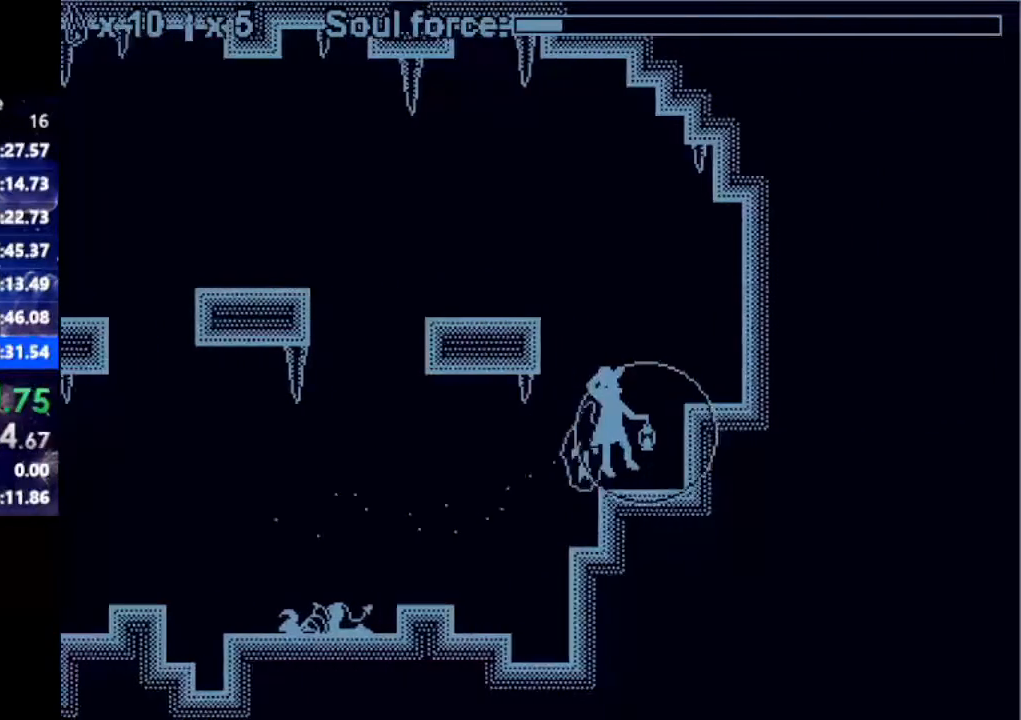
{"keys": ["right", "up"], "events": [[17, "up", "up"], [200, "up", "down"]]}
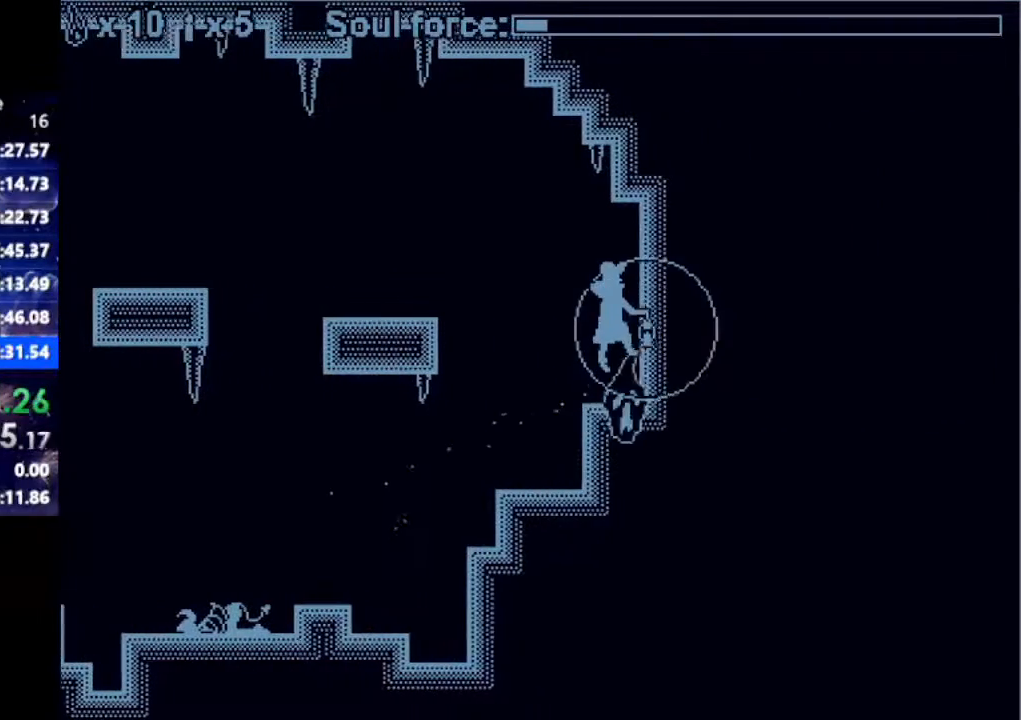
{"keys": ["right"], "events": [[33, "up", "up"]]}
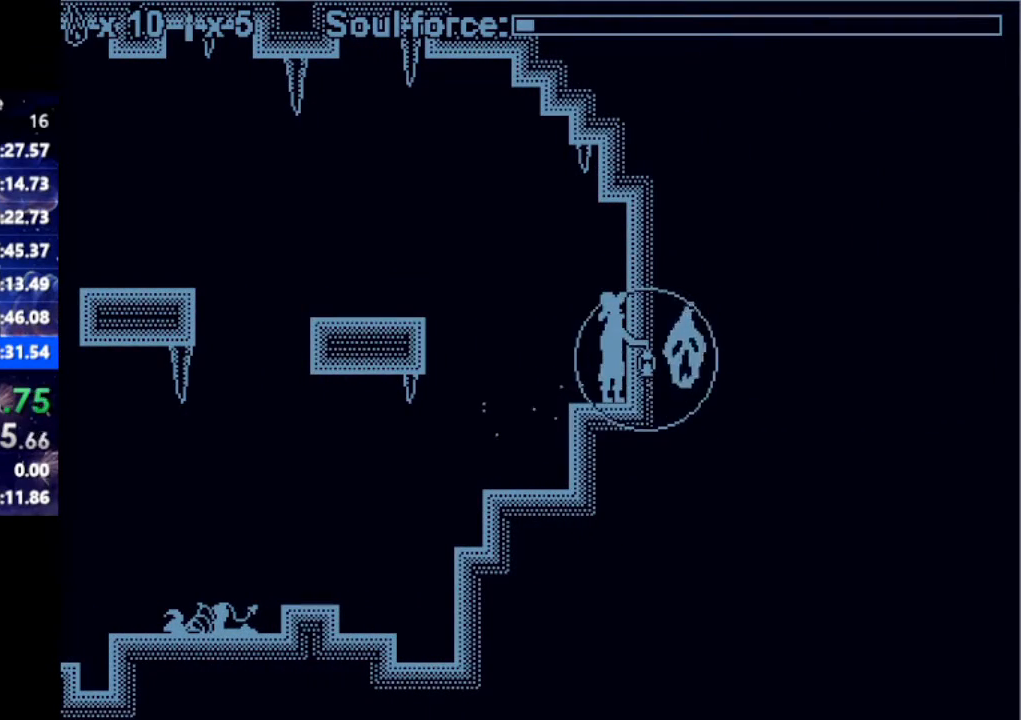
{"keys": ["up"], "events": [[333, "up", "down"], [383, "right", "up"]]}
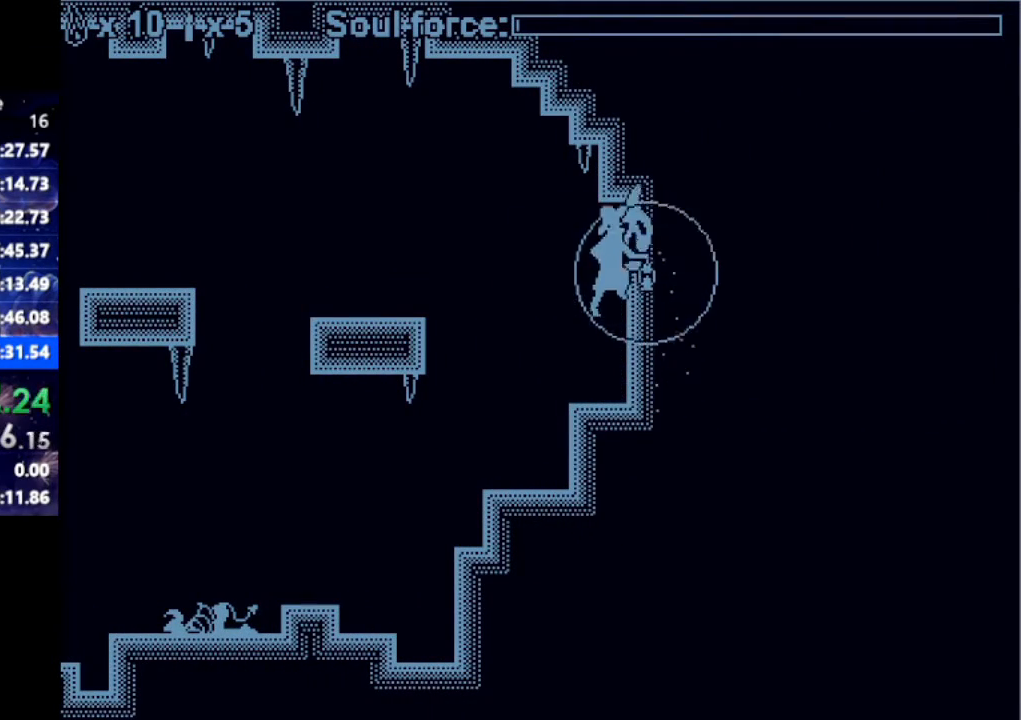
{"keys": ["right"], "events": [[17, "left", "down"], [400, "left", "up"], [400, "up", "up"], [450, "right", "down"]]}
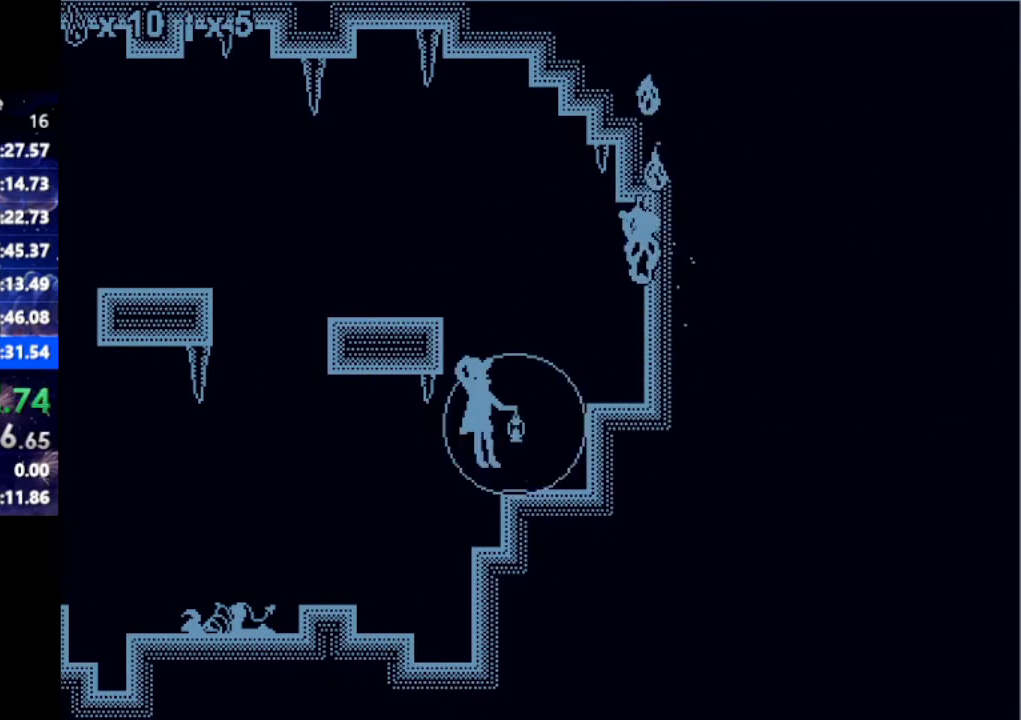
{"keys": ["right", "up"], "events": [[267, "right", "up"], [417, "right", "down"], [467, "up", "down"]]}
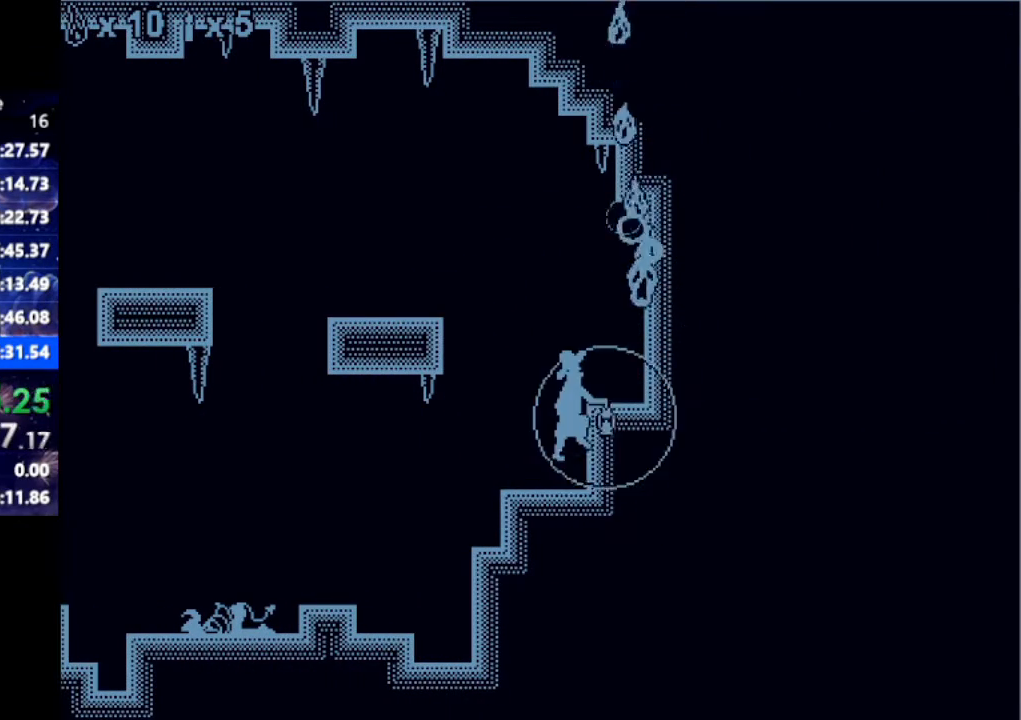
{"keys": ["left"], "events": [[150, "up", "up"], [200, "right", "up"], [467, "left", "down"]]}
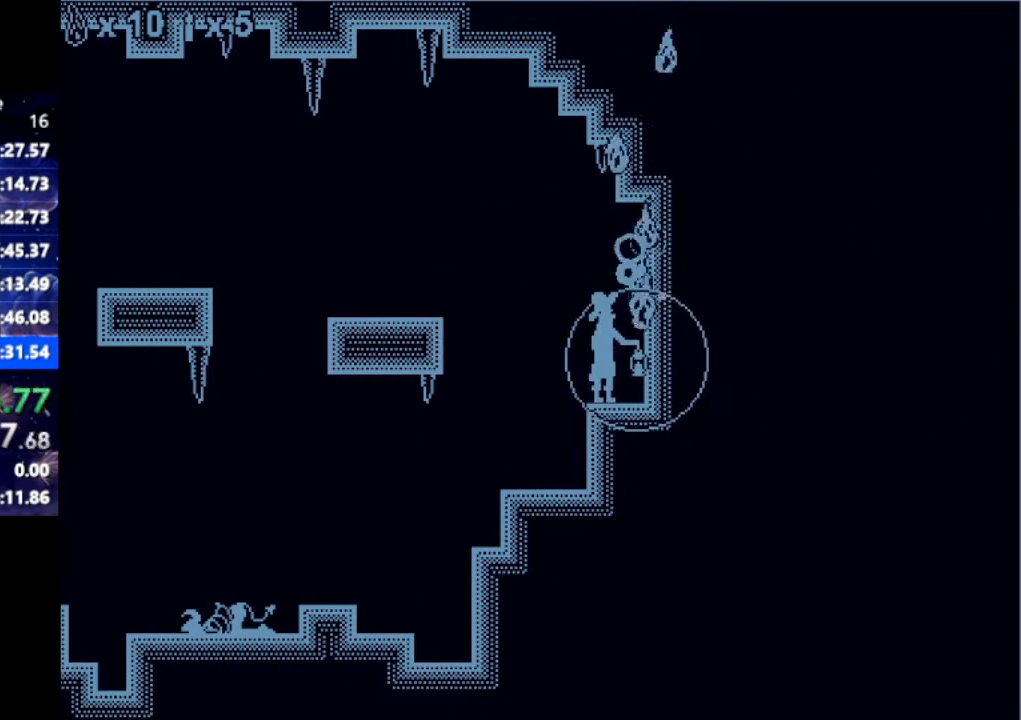
{"keys": ["left"], "events": [[17, "up", "down"], [250, "up", "up"]]}
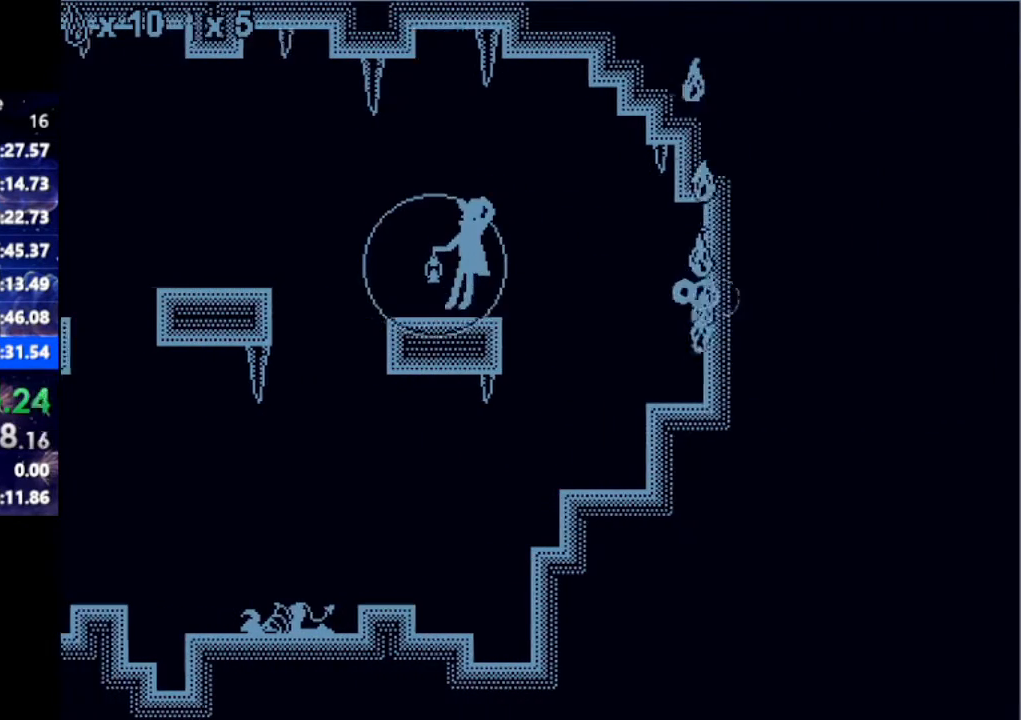
{"keys": [], "events": [[267, "left", "up"]]}
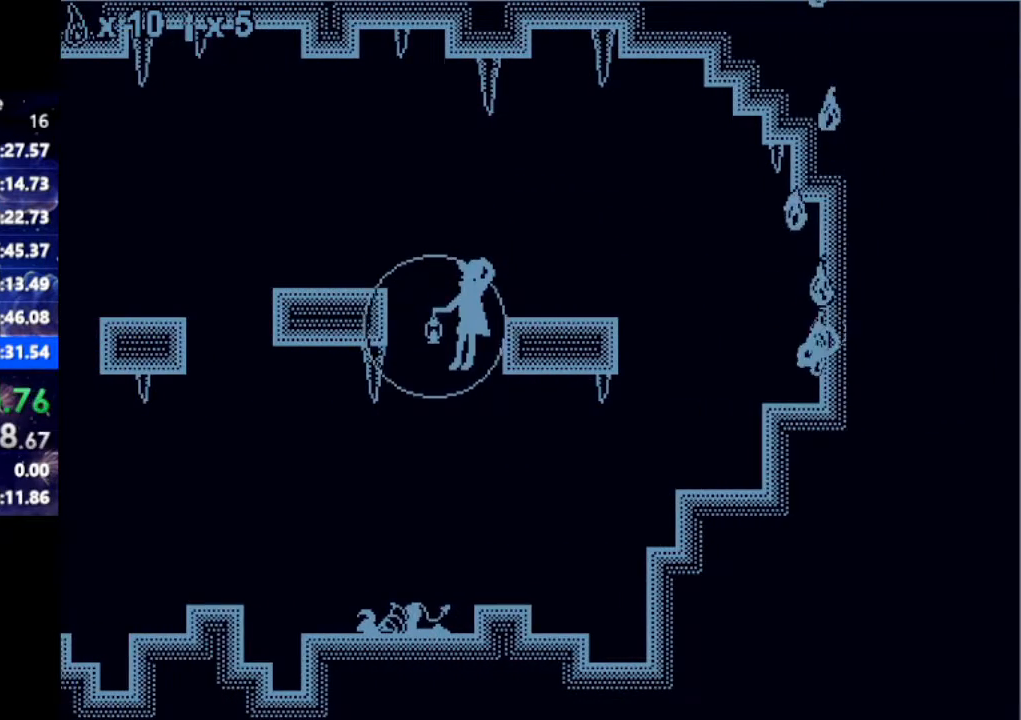
{"keys": ["right"], "events": [[100, "left", "down"], [417, "left", "up"], [417, "right", "down"]]}
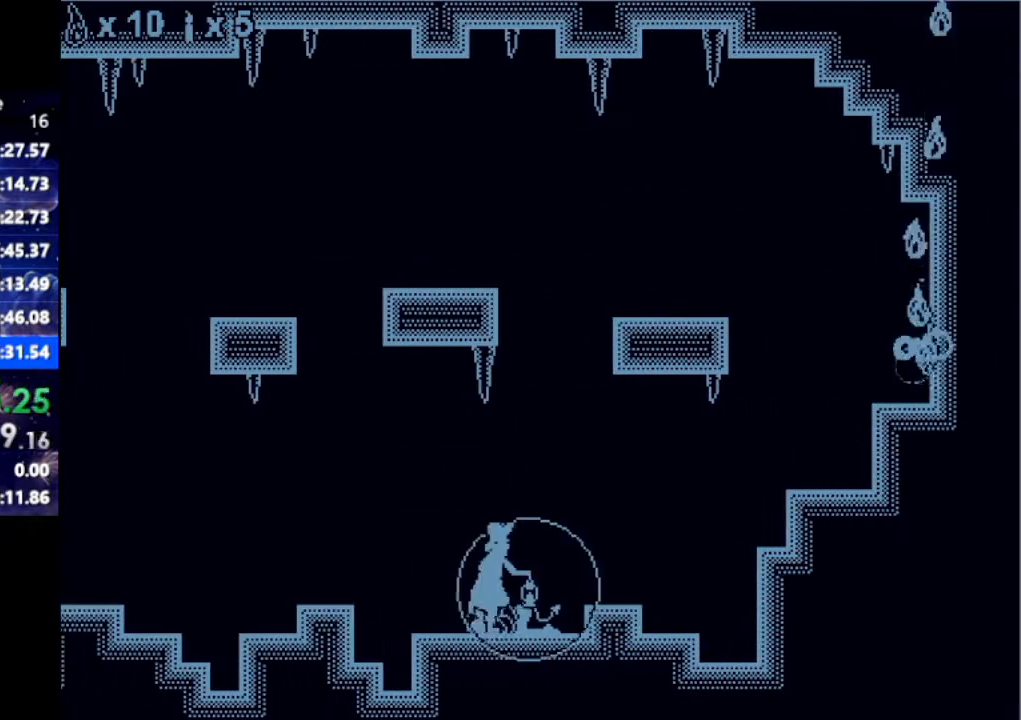
{"keys": [], "events": [[17, "right", "up"]]}